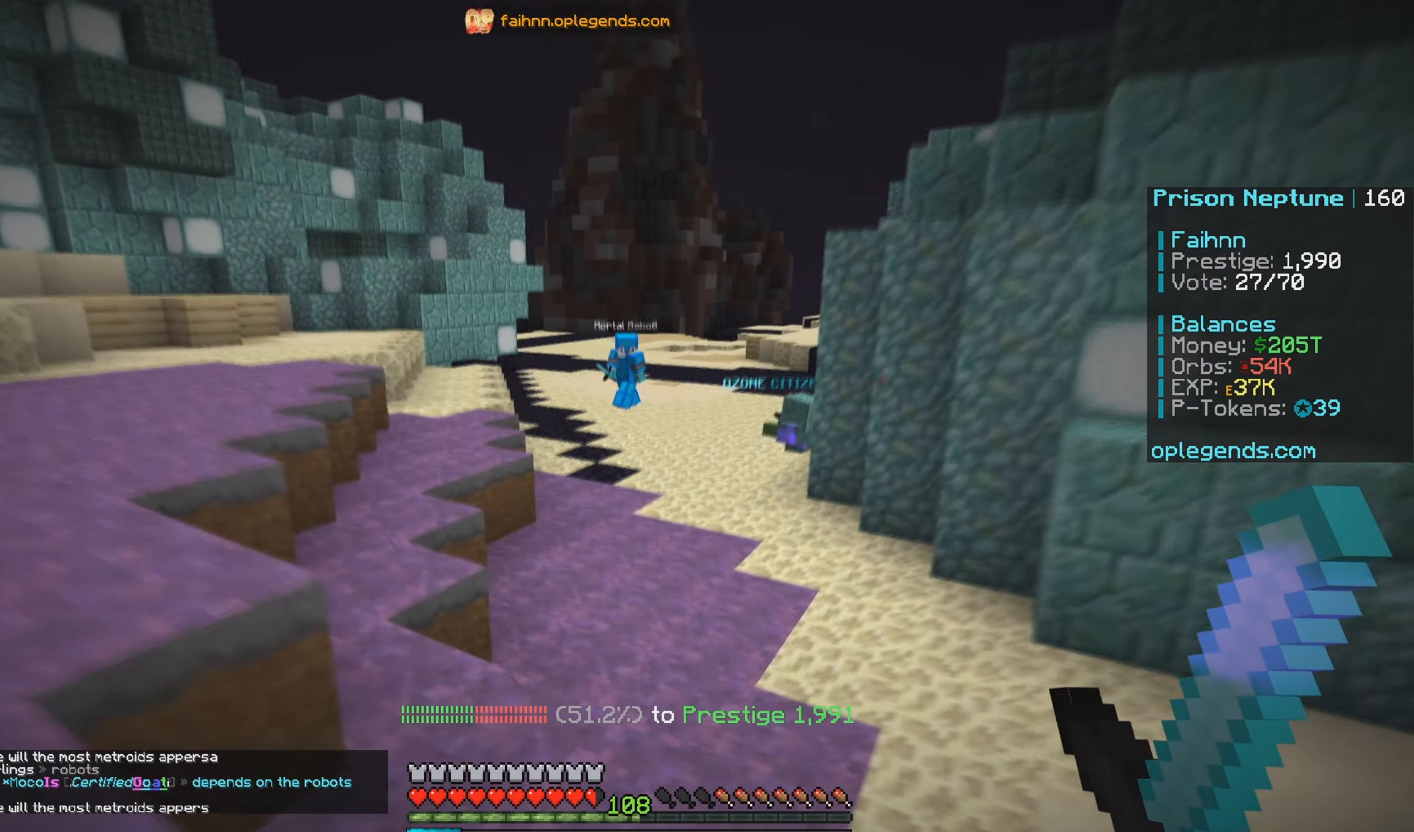
Gameplay with keyboard and mouse; each line is a JSON object with the keys and mouse buttons held at the frame after it. "events" lists presses ("down") and releases ("up") of "a", "d", "s", "w", "mouse_left" and "mouse_right" between this image and that frame as [ms after this image, input, new state], when the widget could be followed in between. "mouse_left", "mouse_right" = the "left", "right" buttons of the "mouse" list. No other keys are recorded. Fast repeated clicks can show as one long hold. Mouse movement is not recorded.
{"keys": ["d", "w"], "mouse": [], "events": [[167, "a", "up"], [417, "d", "down"]]}
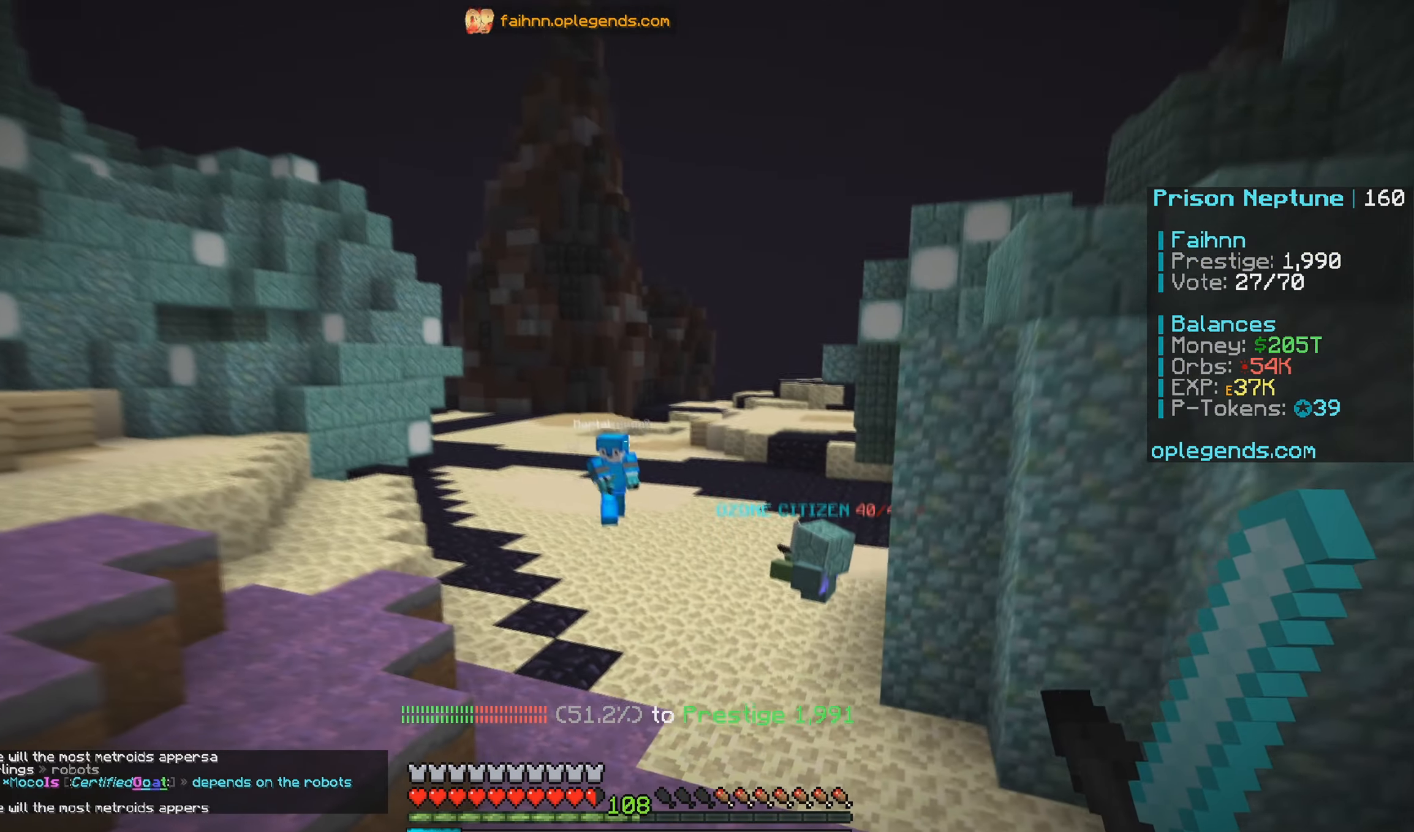
{"keys": ["w"], "mouse": [], "events": [[84, "d", "up"]]}
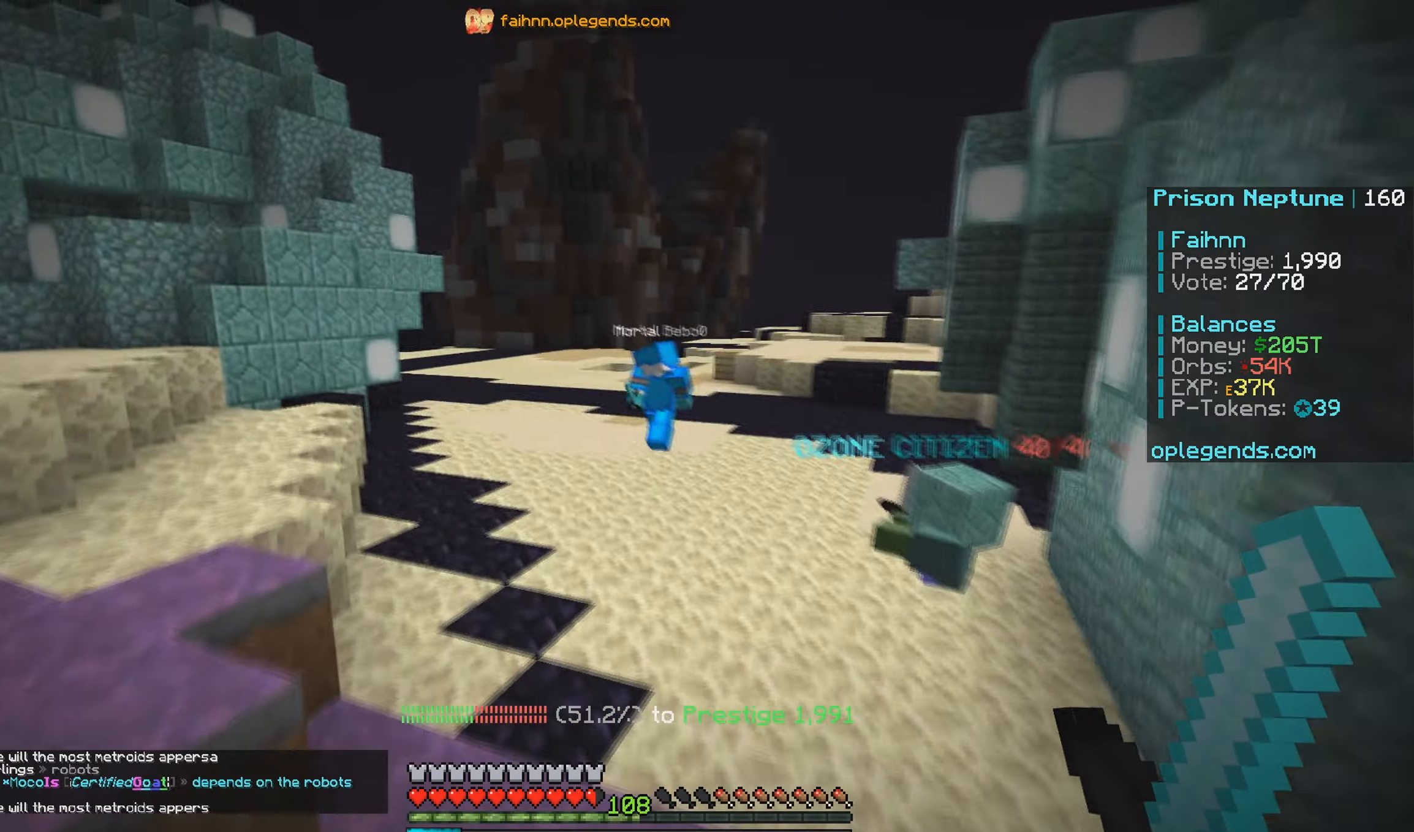
{"keys": ["w"], "mouse": [], "events": [[150, "a", "down"], [283, "a", "up"]]}
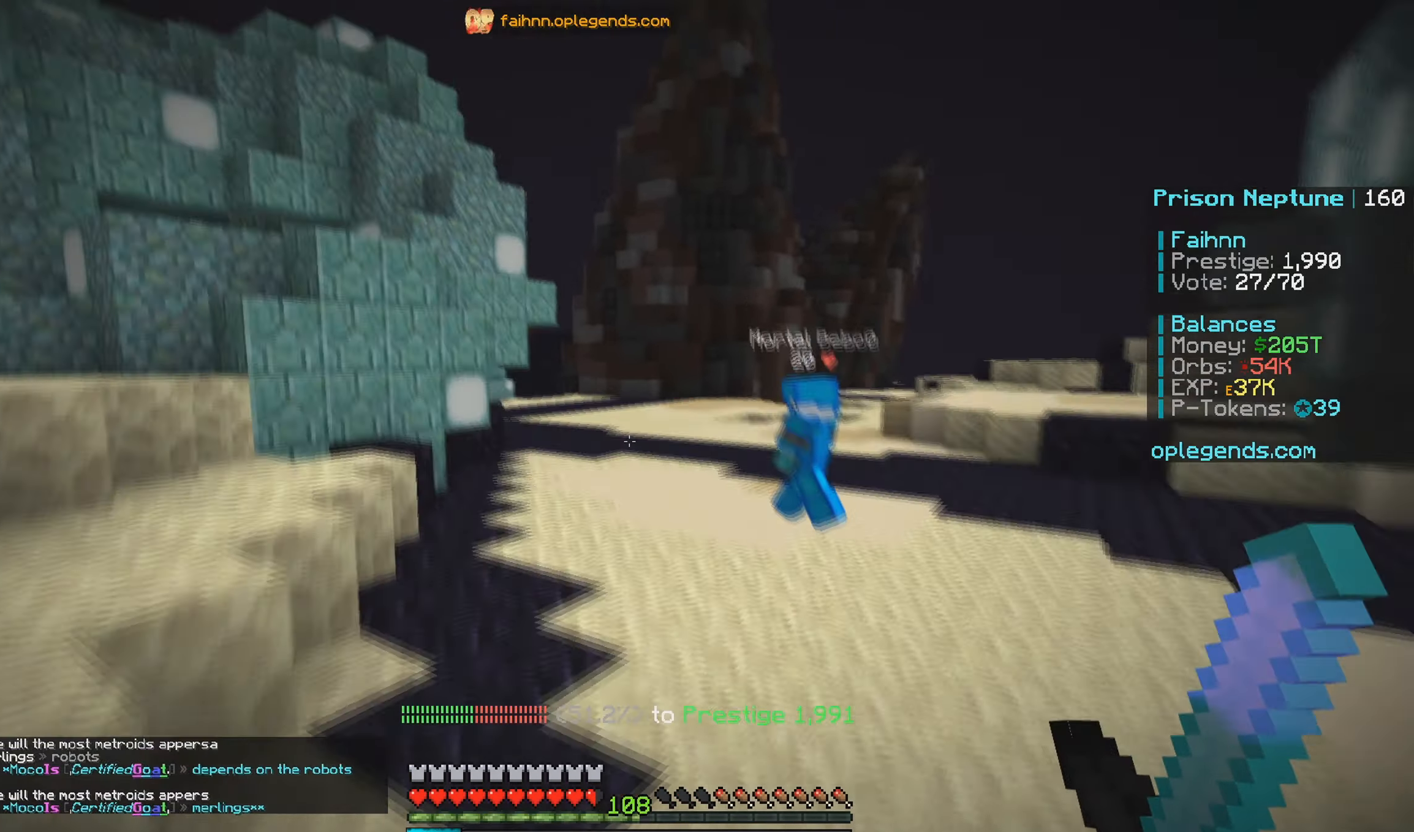
{"keys": [], "mouse": [], "events": [[116, "w", "up"]]}
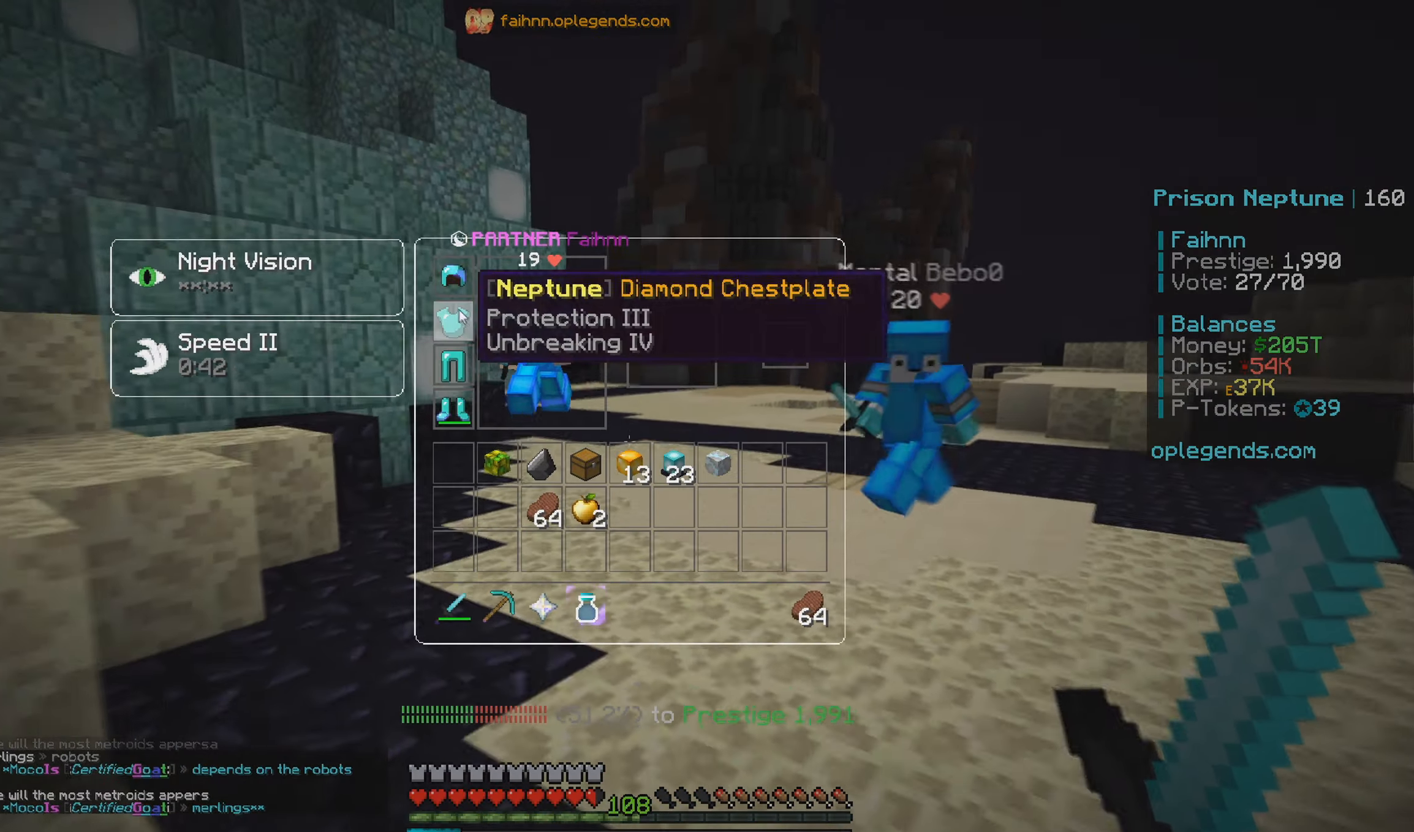
{"keys": ["w"], "mouse": [], "events": [[133, "w", "down"]]}
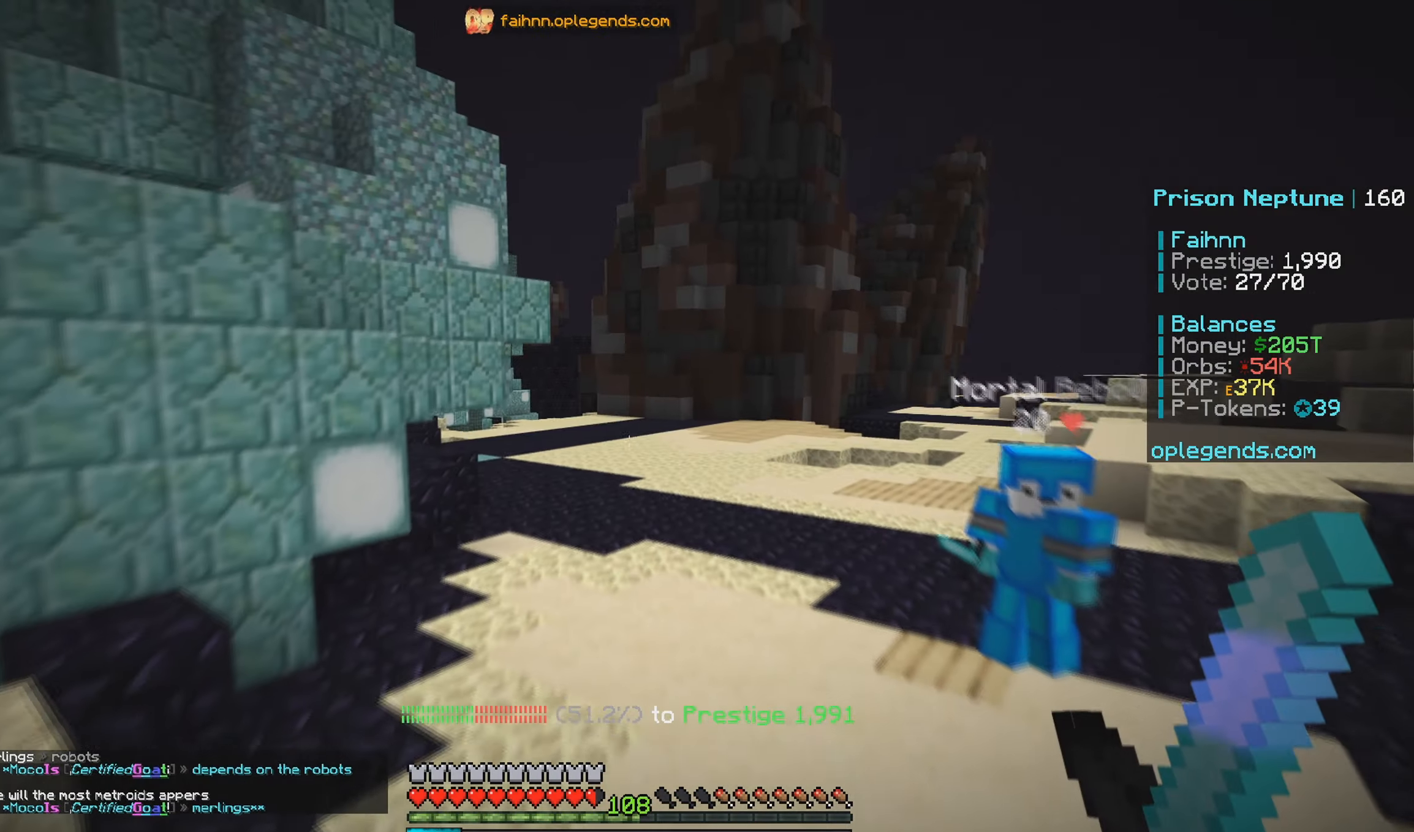
{"keys": ["w"], "mouse": [], "events": []}
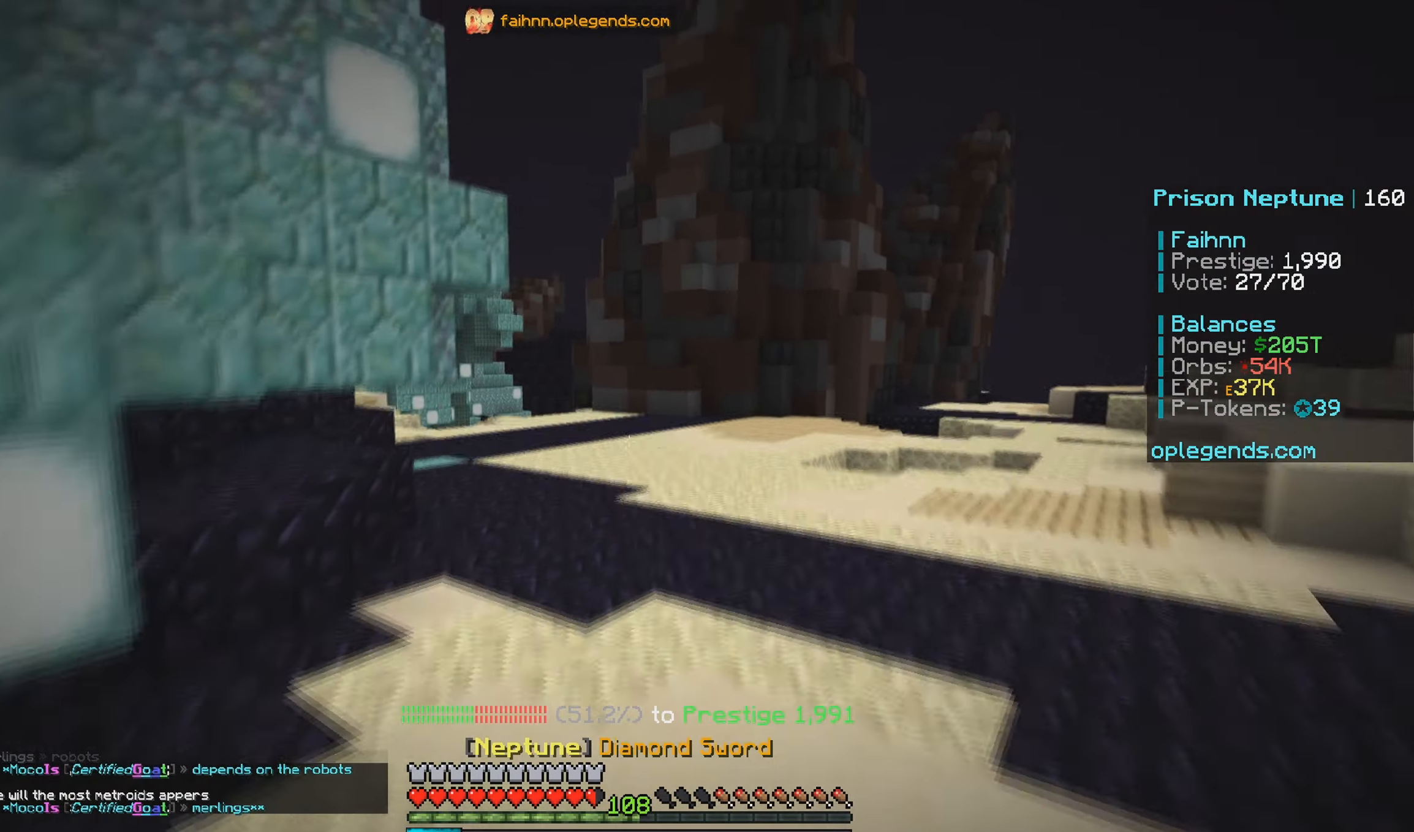
{"keys": ["w"], "mouse": [], "events": []}
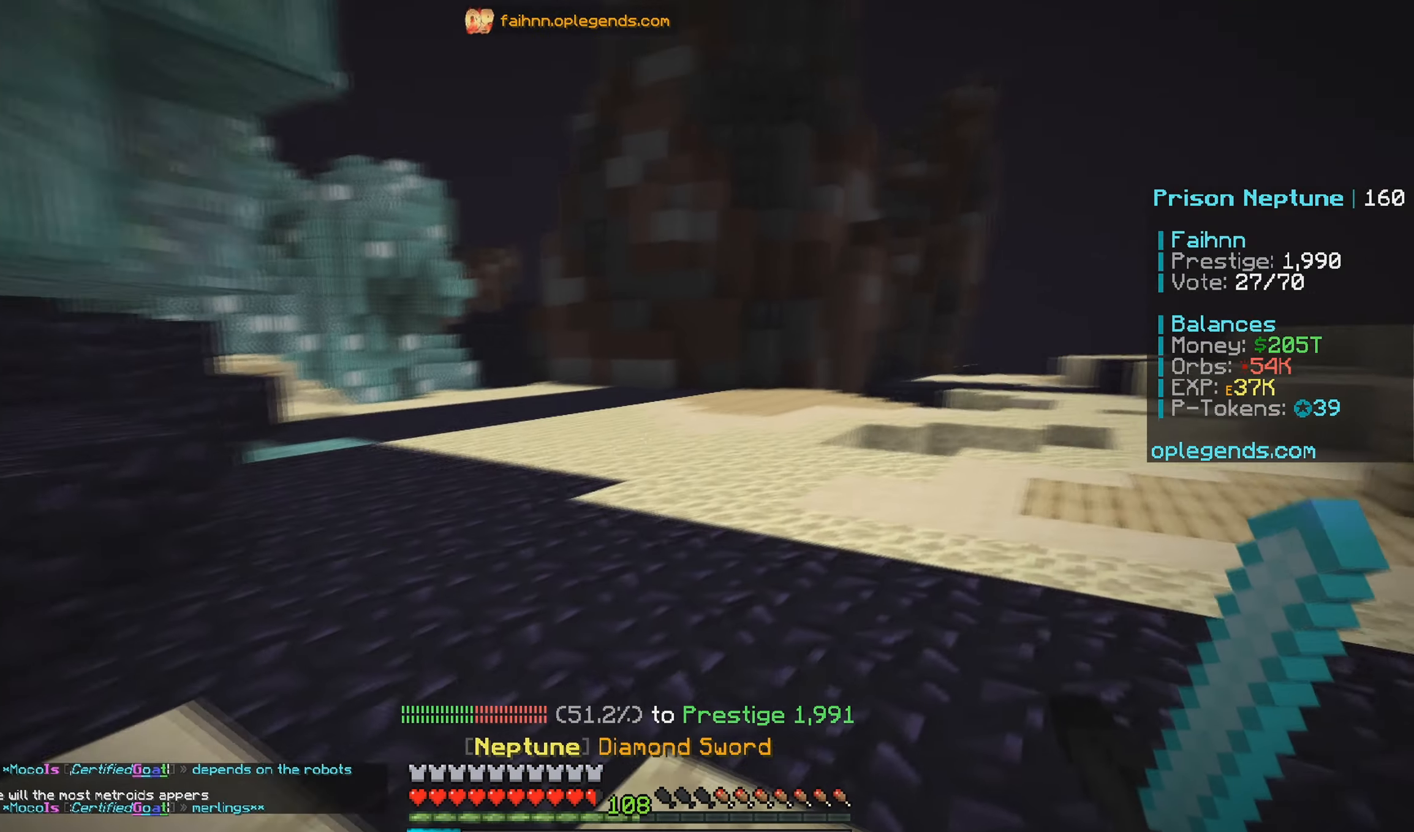
{"keys": ["w"], "mouse": [], "events": []}
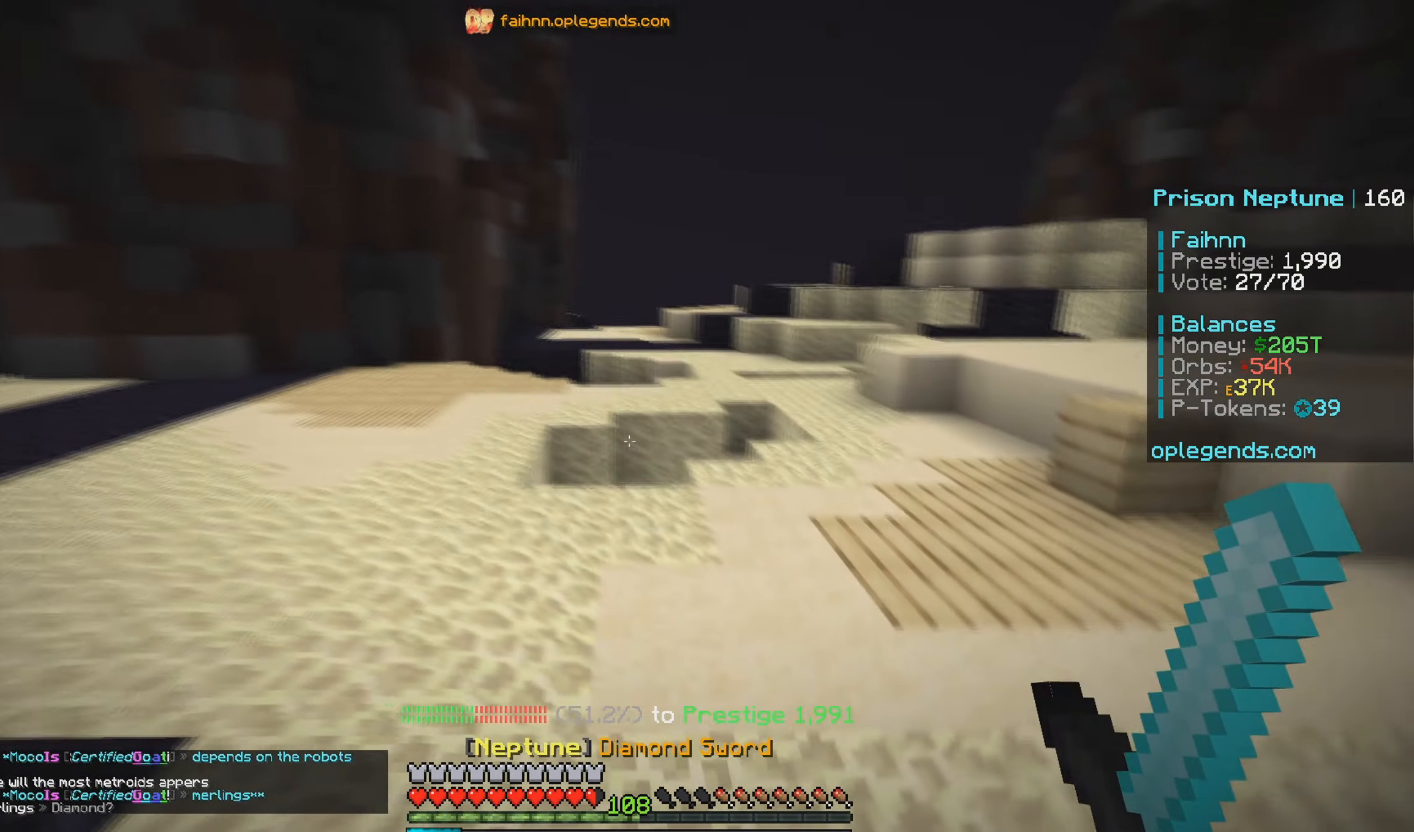
{"keys": ["w"], "mouse": [], "events": []}
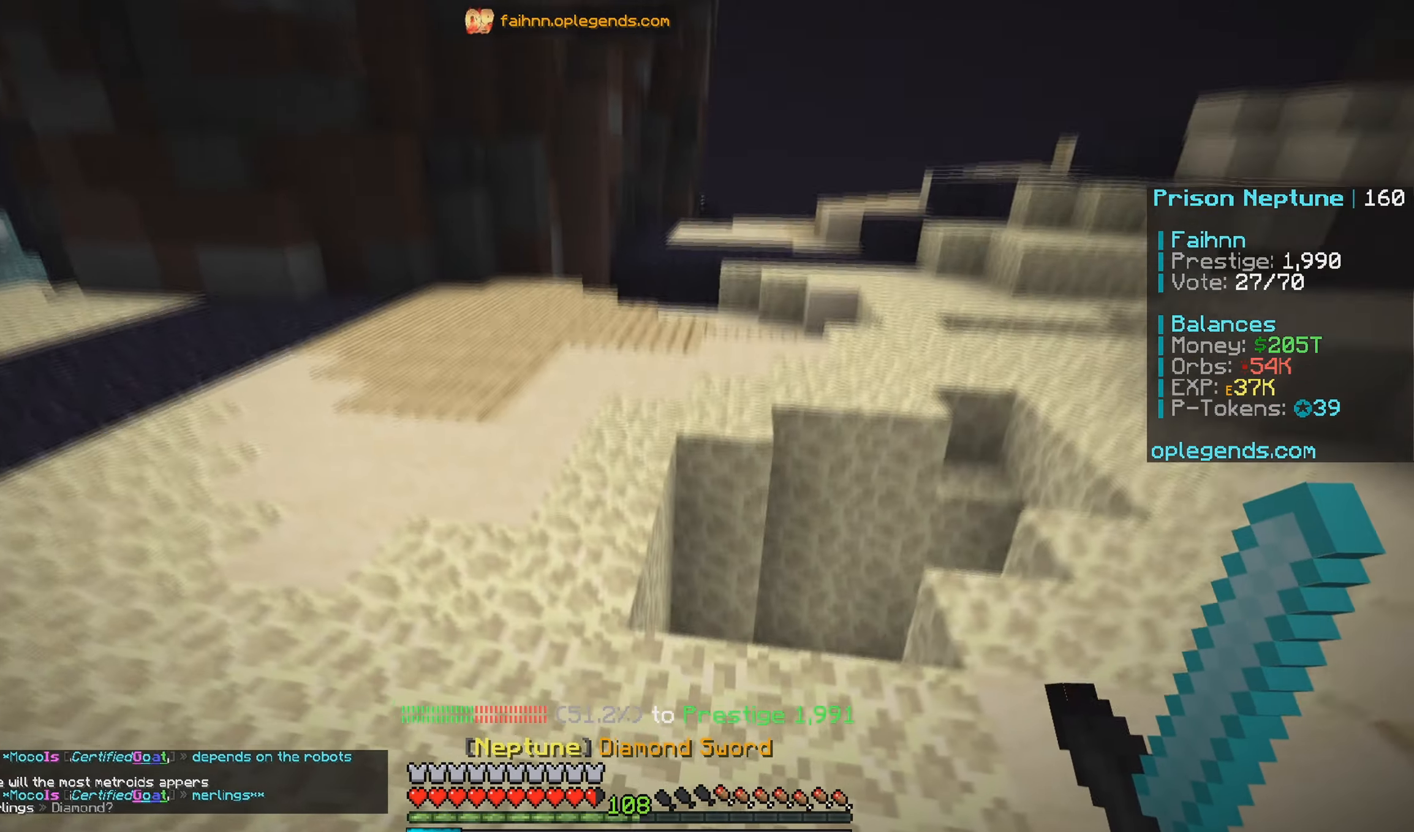
{"keys": ["w"], "mouse": [], "events": []}
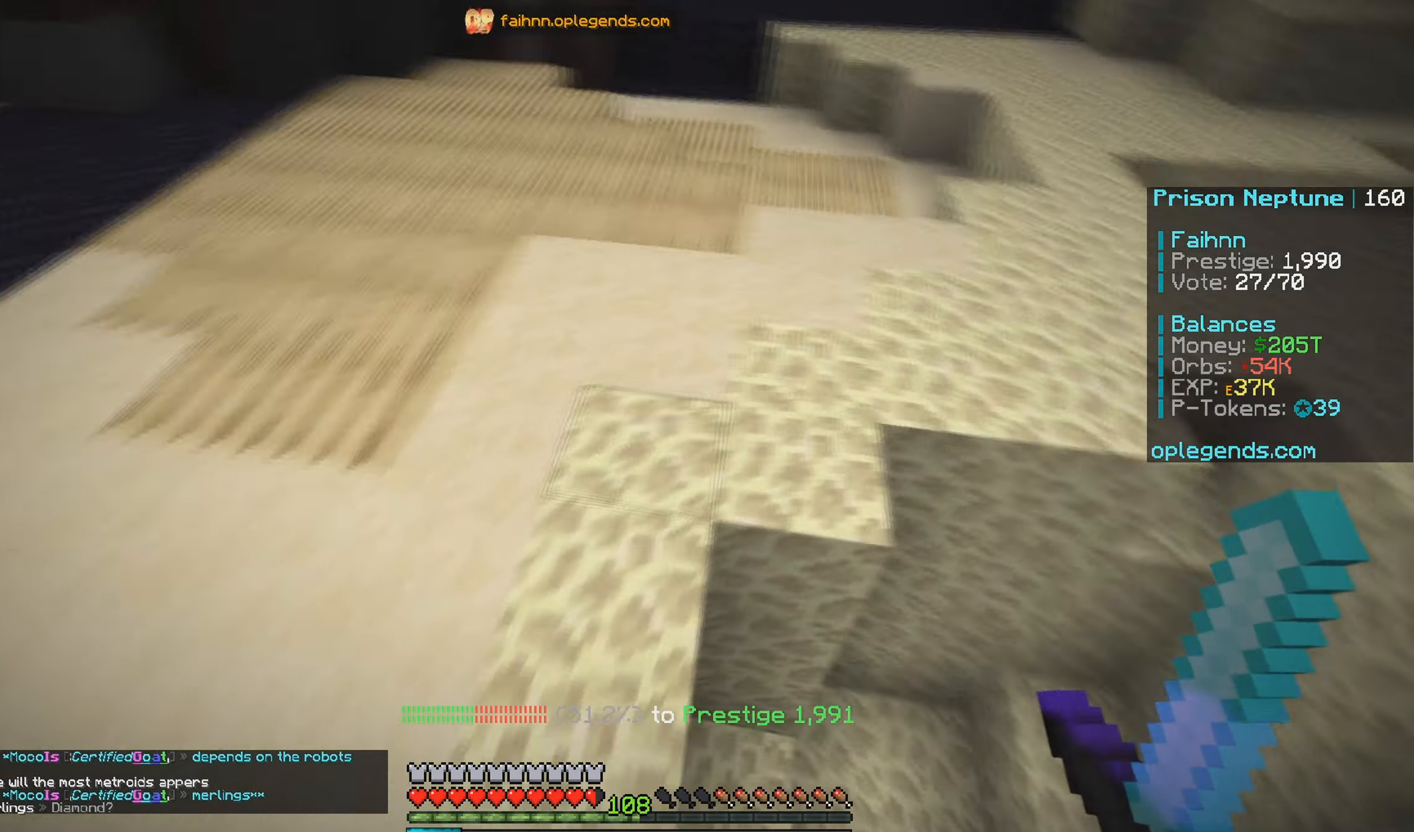
{"keys": ["w"], "mouse": [], "events": []}
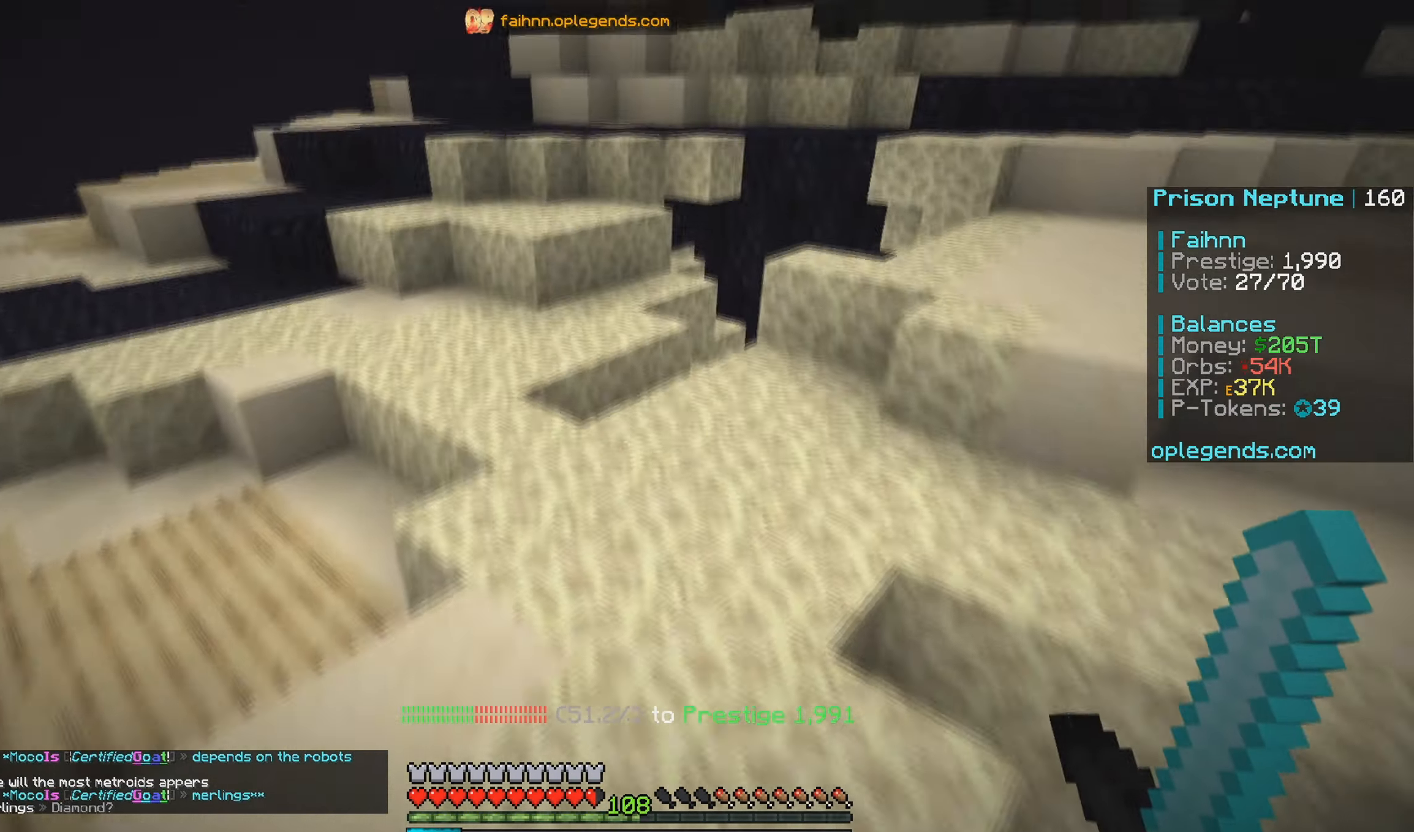
{"keys": ["w"], "mouse": [], "events": []}
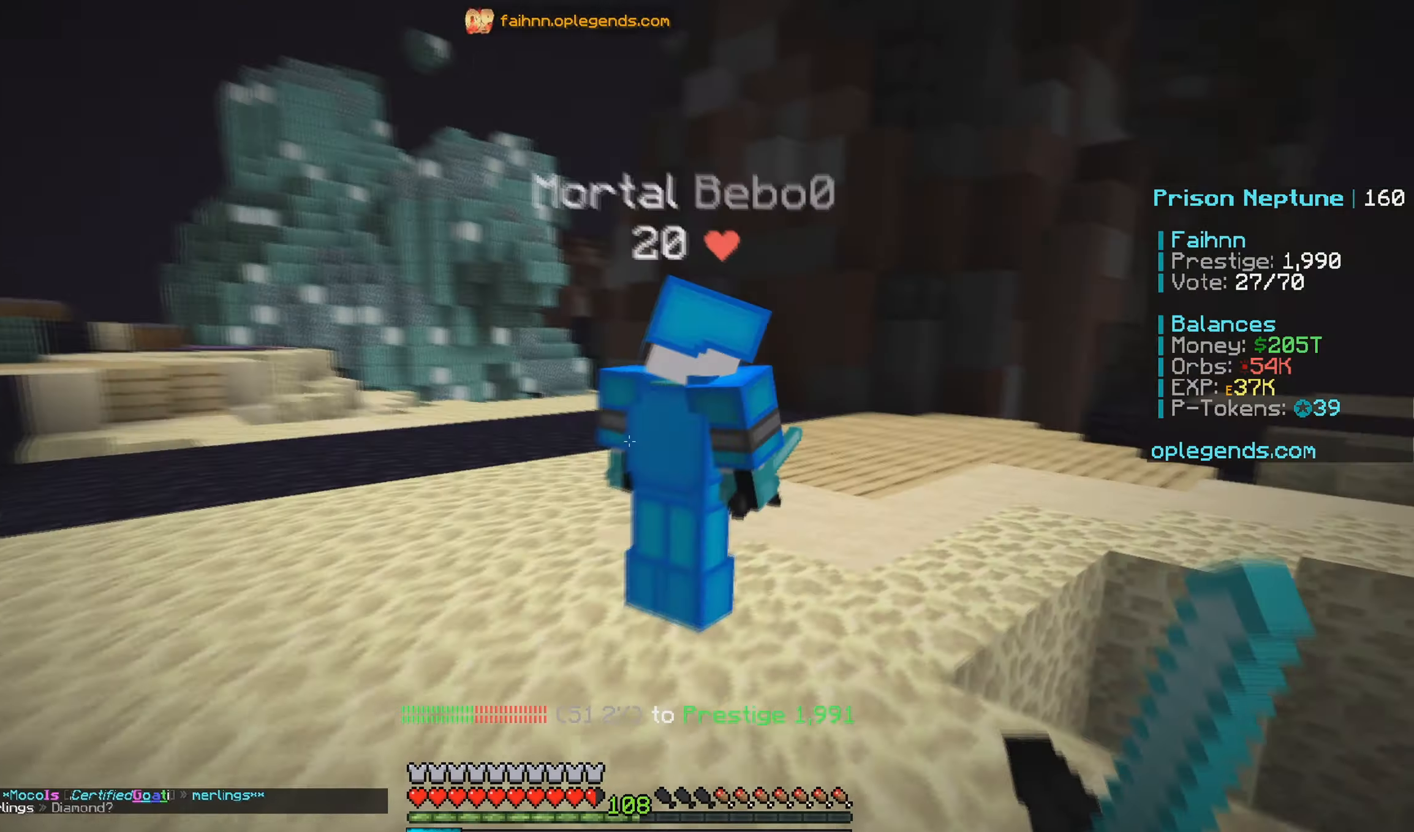
{"keys": ["w"], "mouse": [], "events": [[150, "a", "down"], [333, "a", "up"]]}
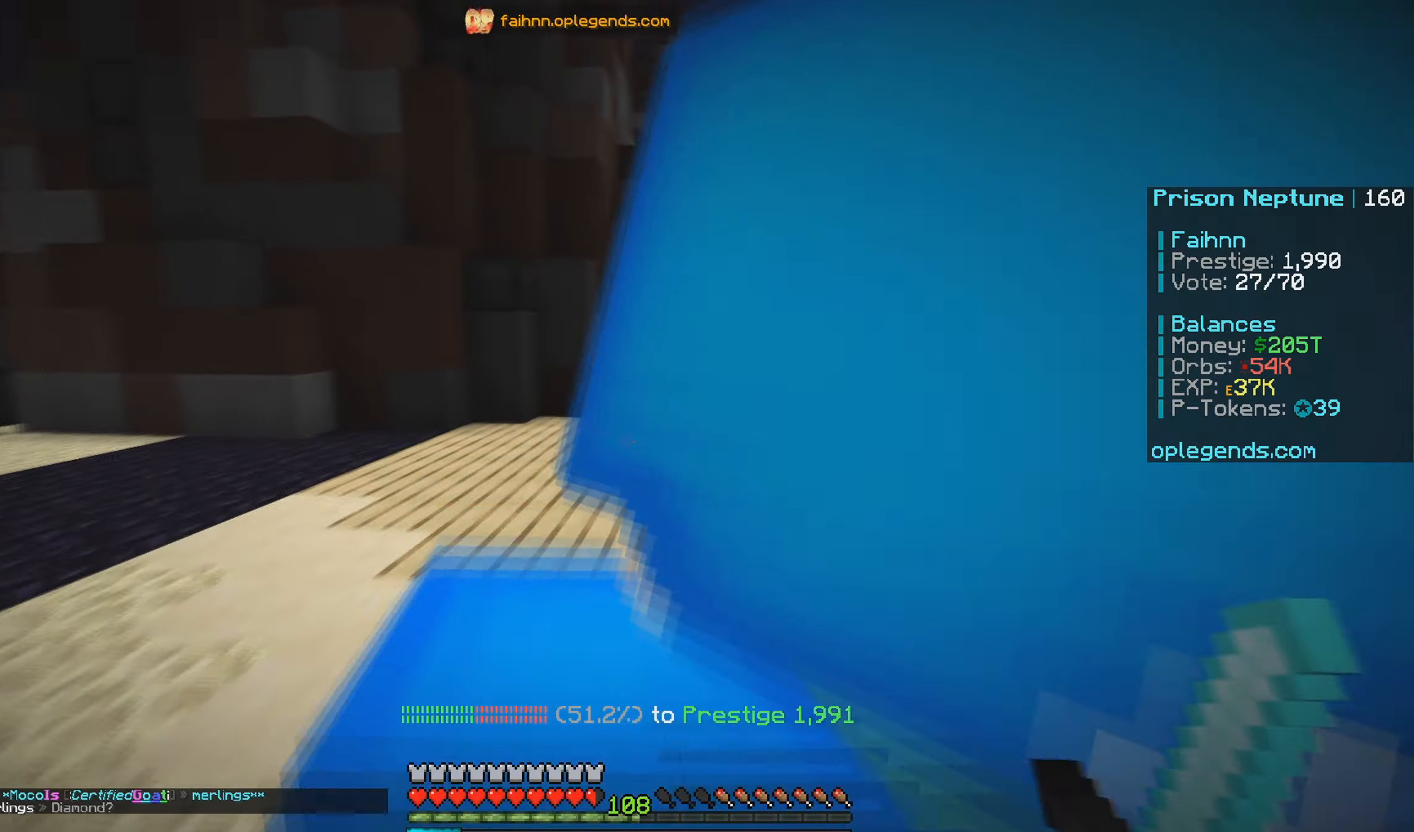
{"keys": ["w"], "mouse": [], "events": []}
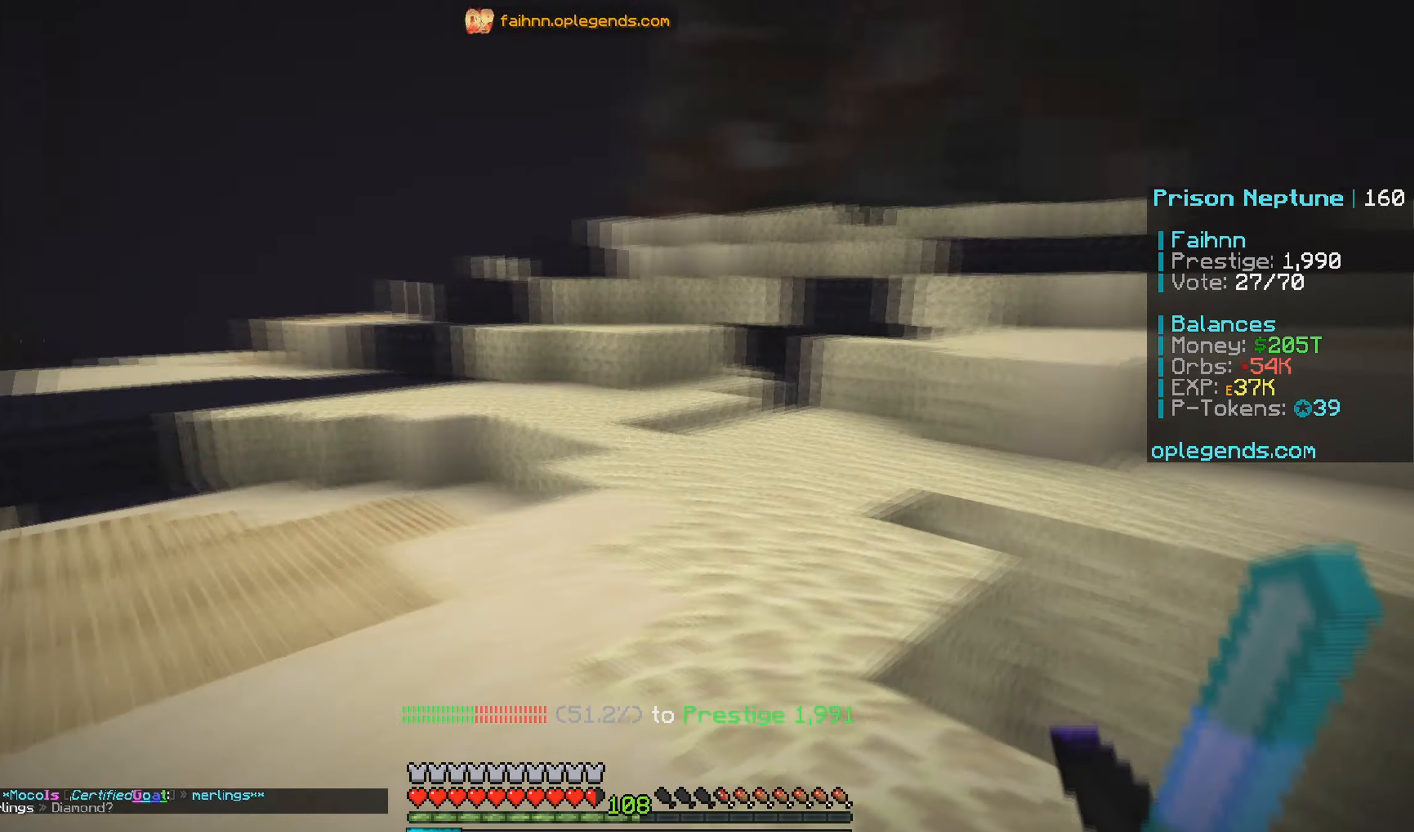
{"keys": ["w"], "mouse": [], "events": [[200, "a", "down"], [283, "a", "up"]]}
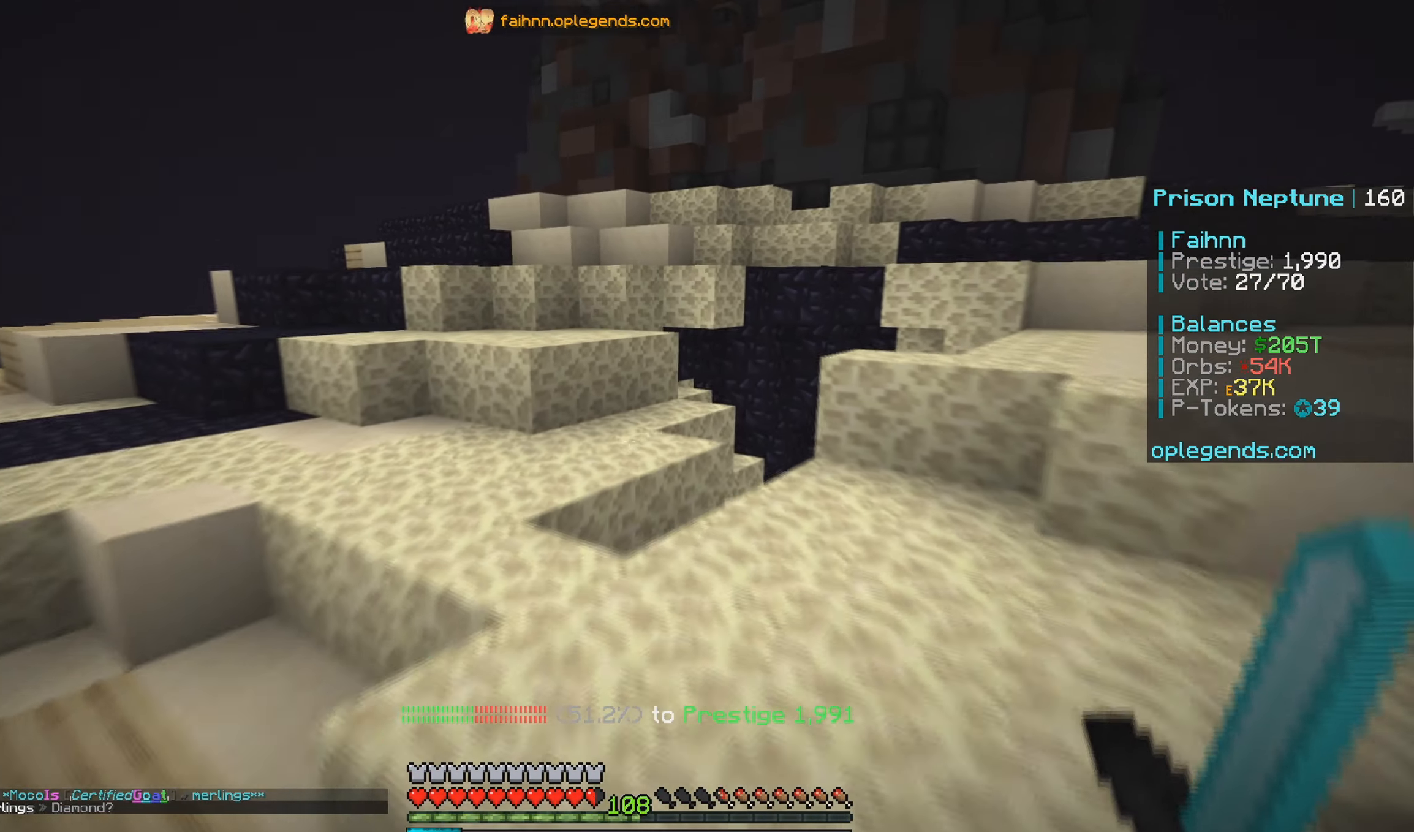
{"keys": ["w"], "mouse": [], "events": []}
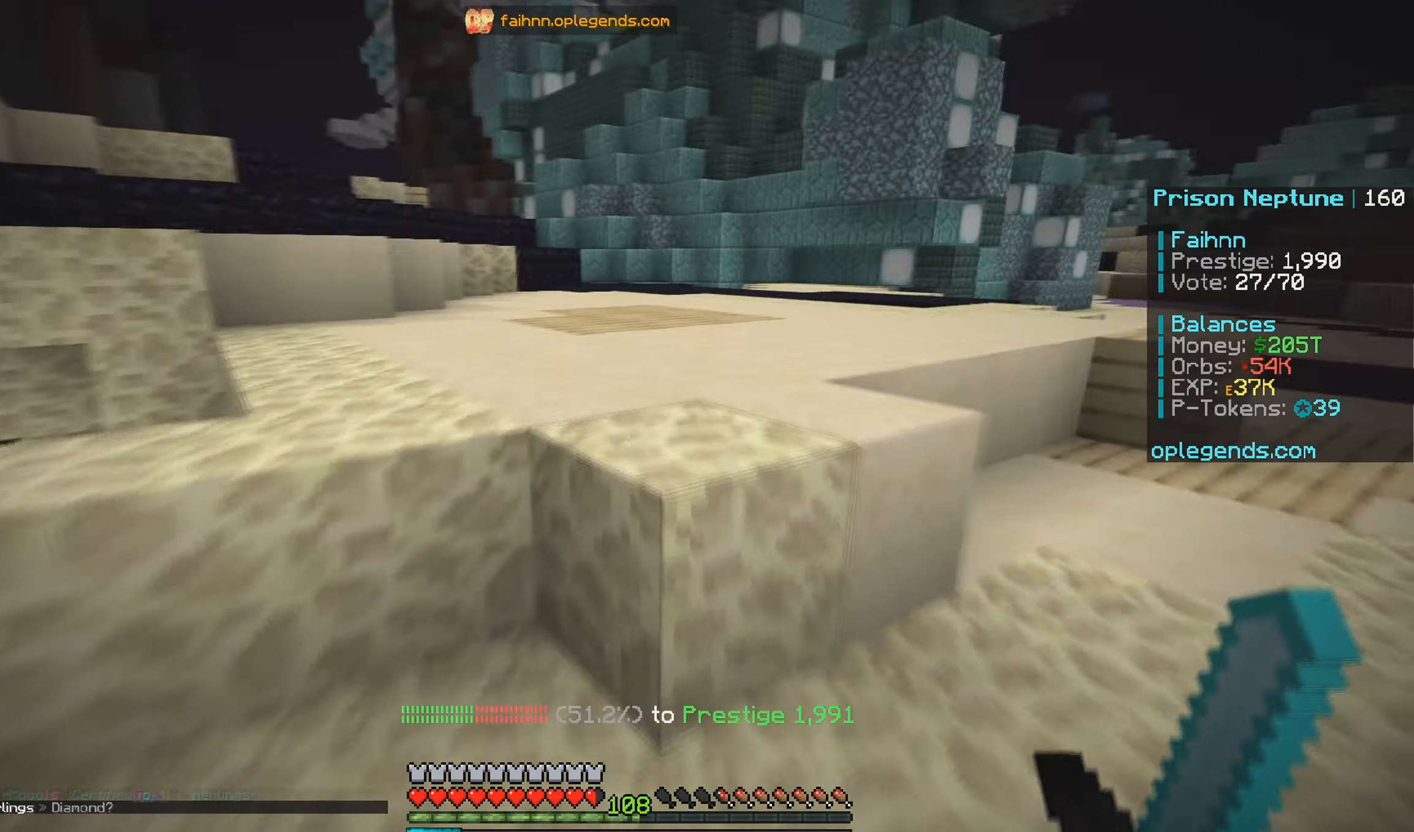
{"keys": ["w"], "mouse": [], "events": []}
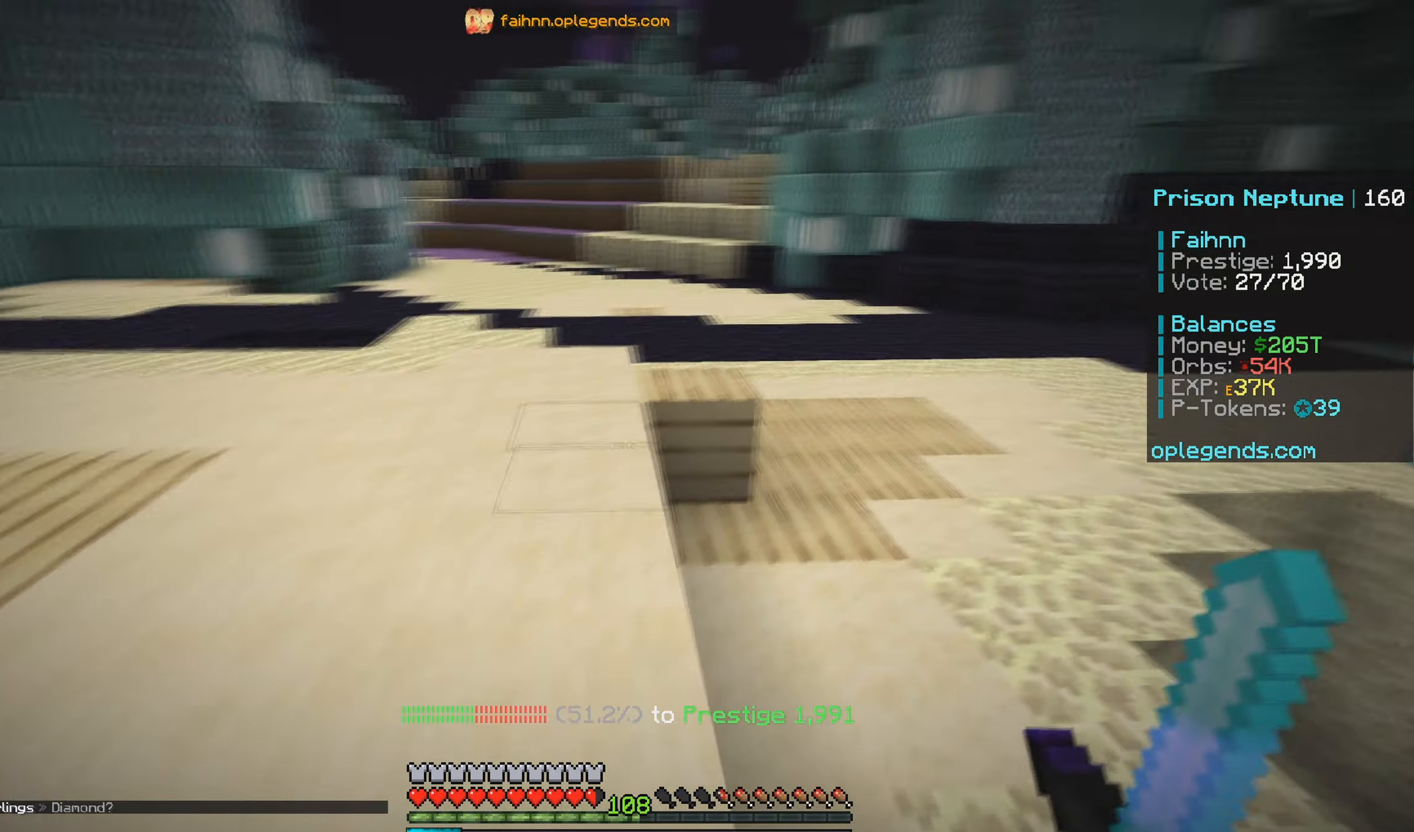
{"keys": ["w"], "mouse": [], "events": []}
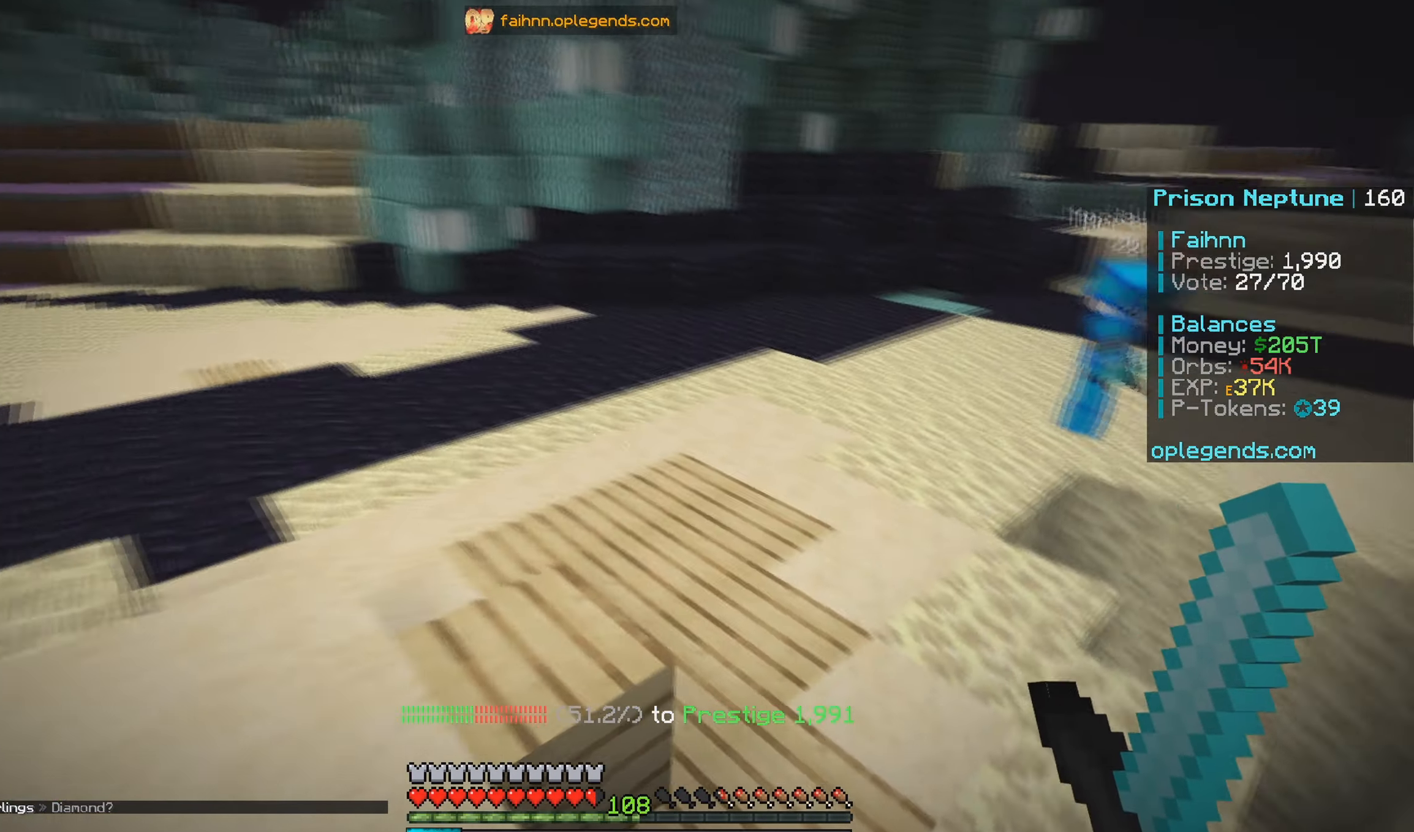
{"keys": ["w"], "mouse": [], "events": []}
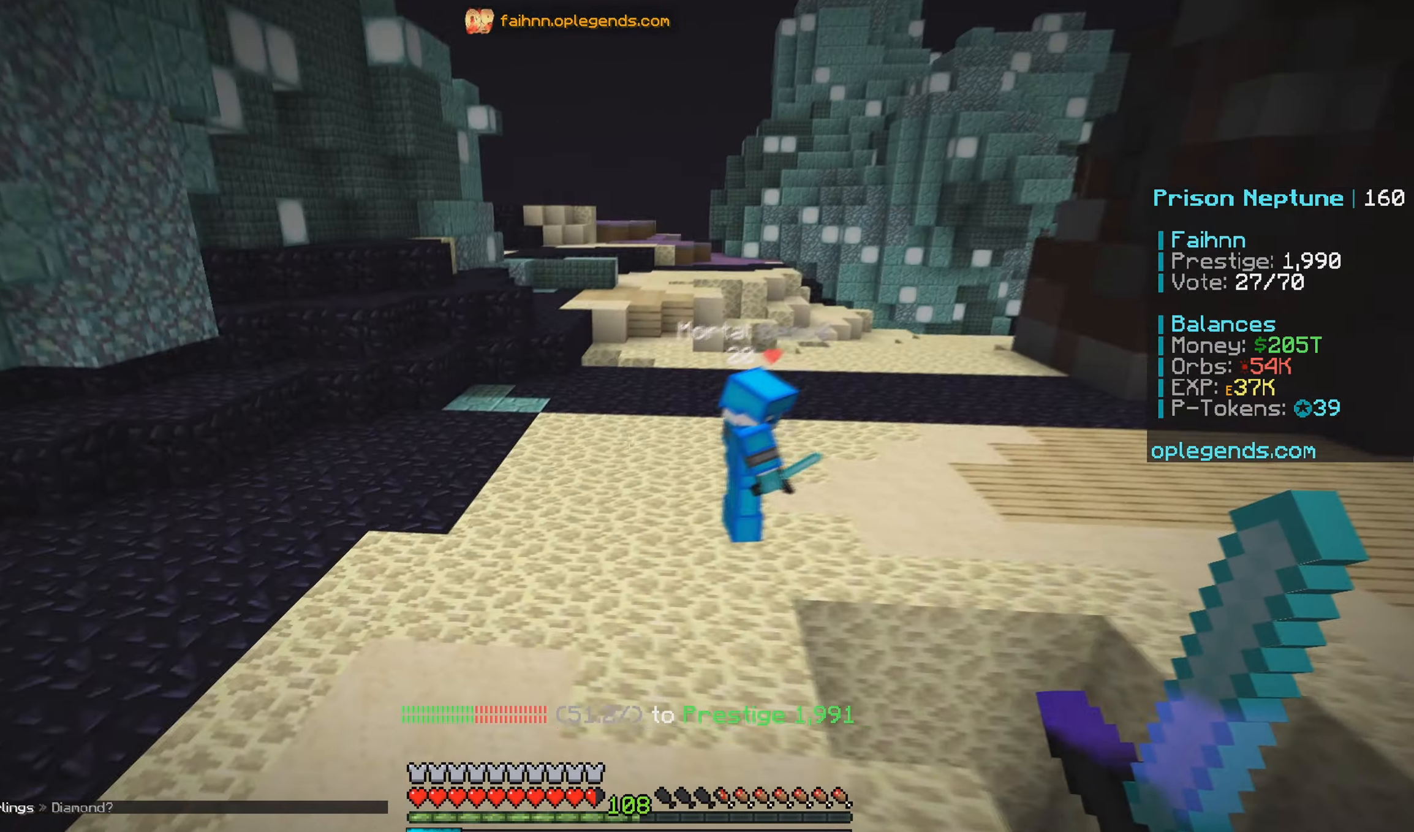
{"keys": ["w"], "mouse": [], "events": []}
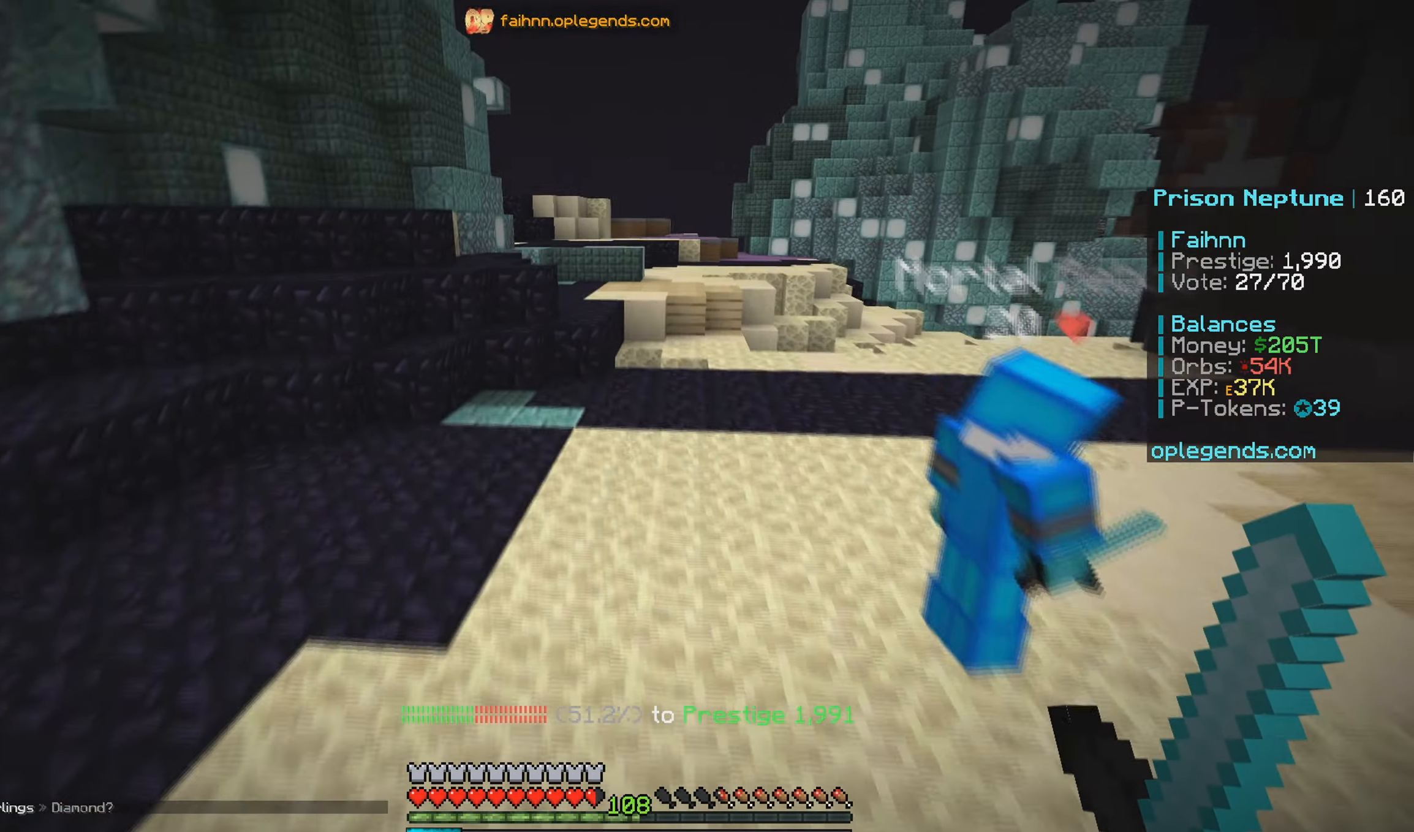
{"keys": ["w"], "mouse": [], "events": []}
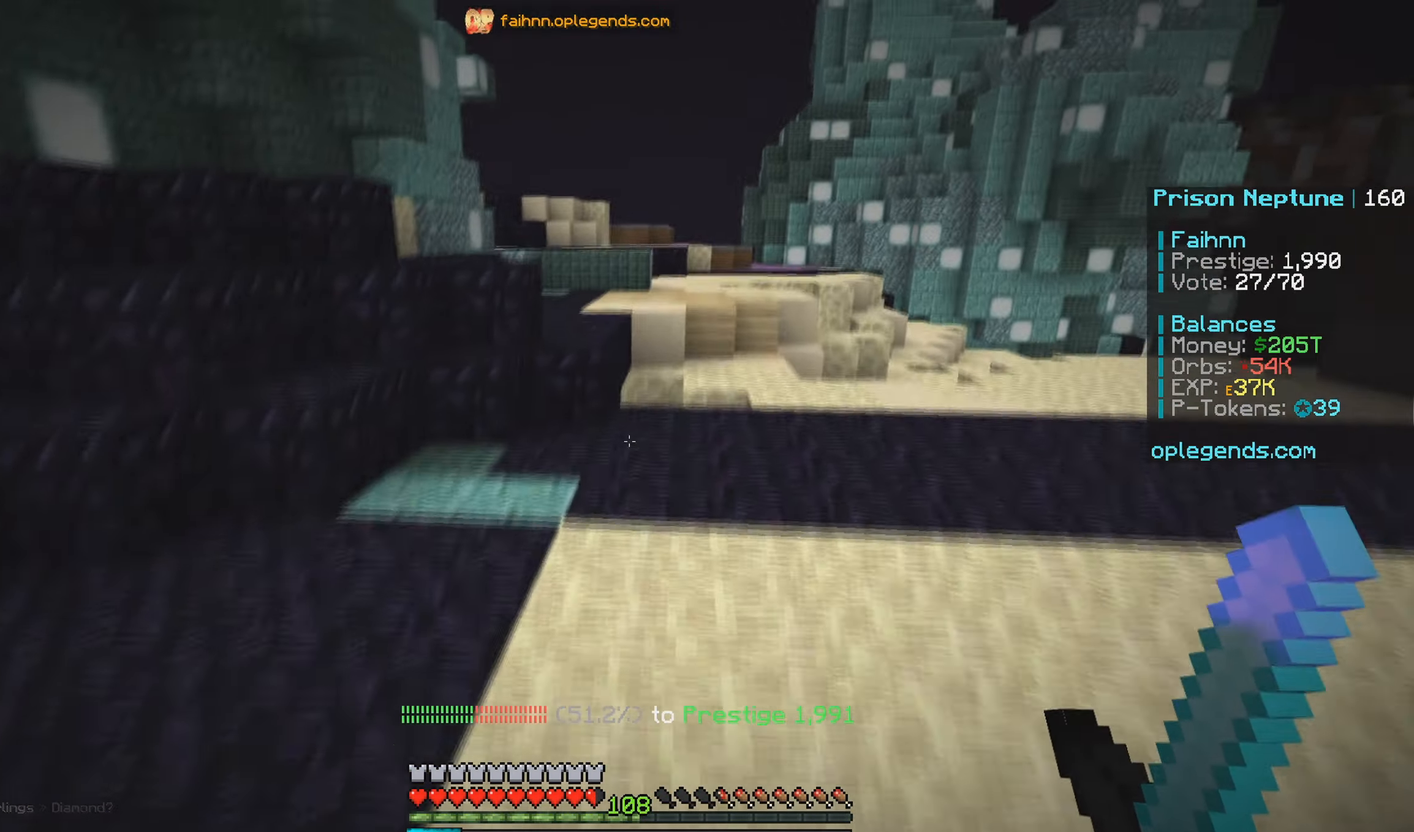
{"keys": ["w"], "mouse": [], "events": []}
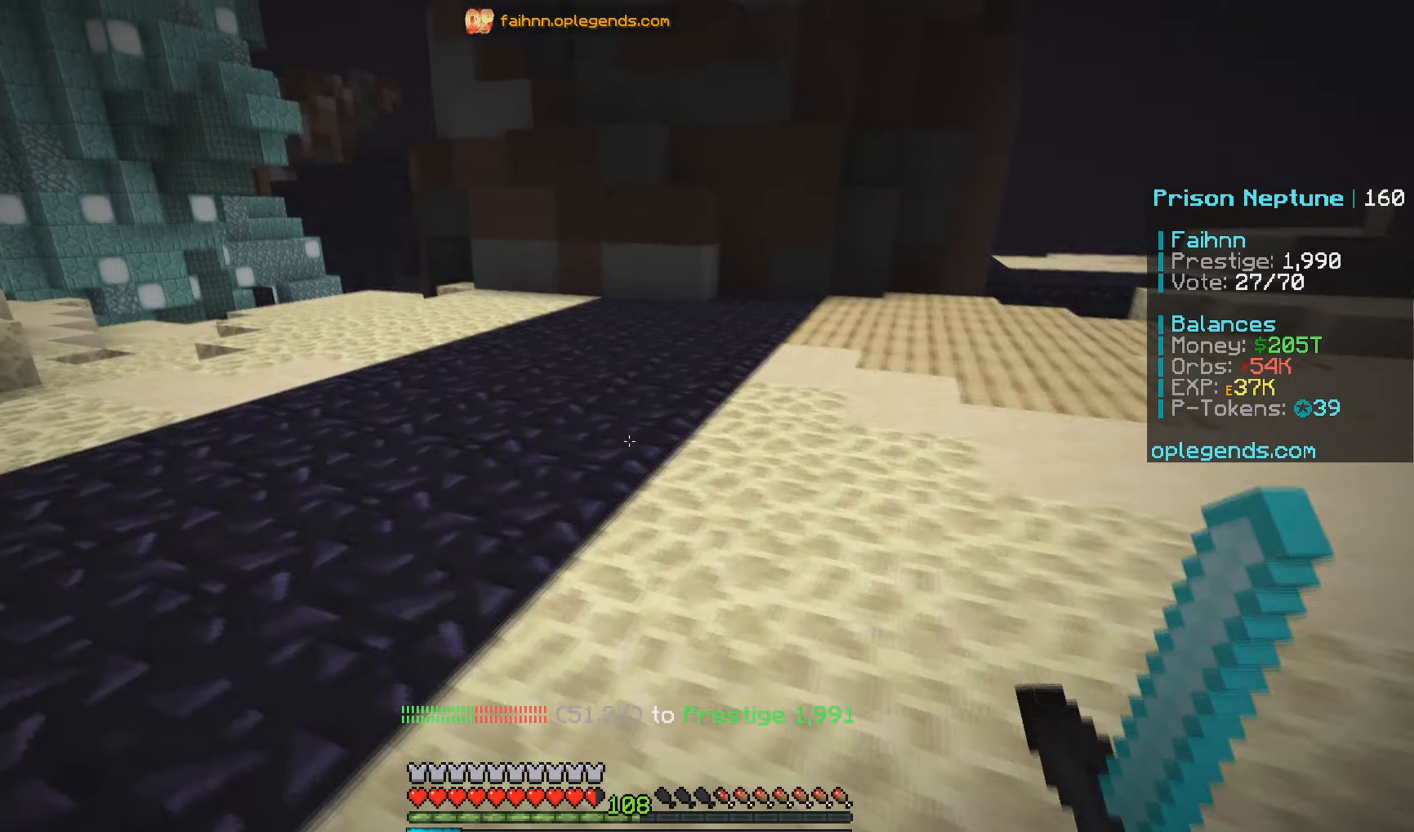
{"keys": ["w"], "mouse": [], "events": []}
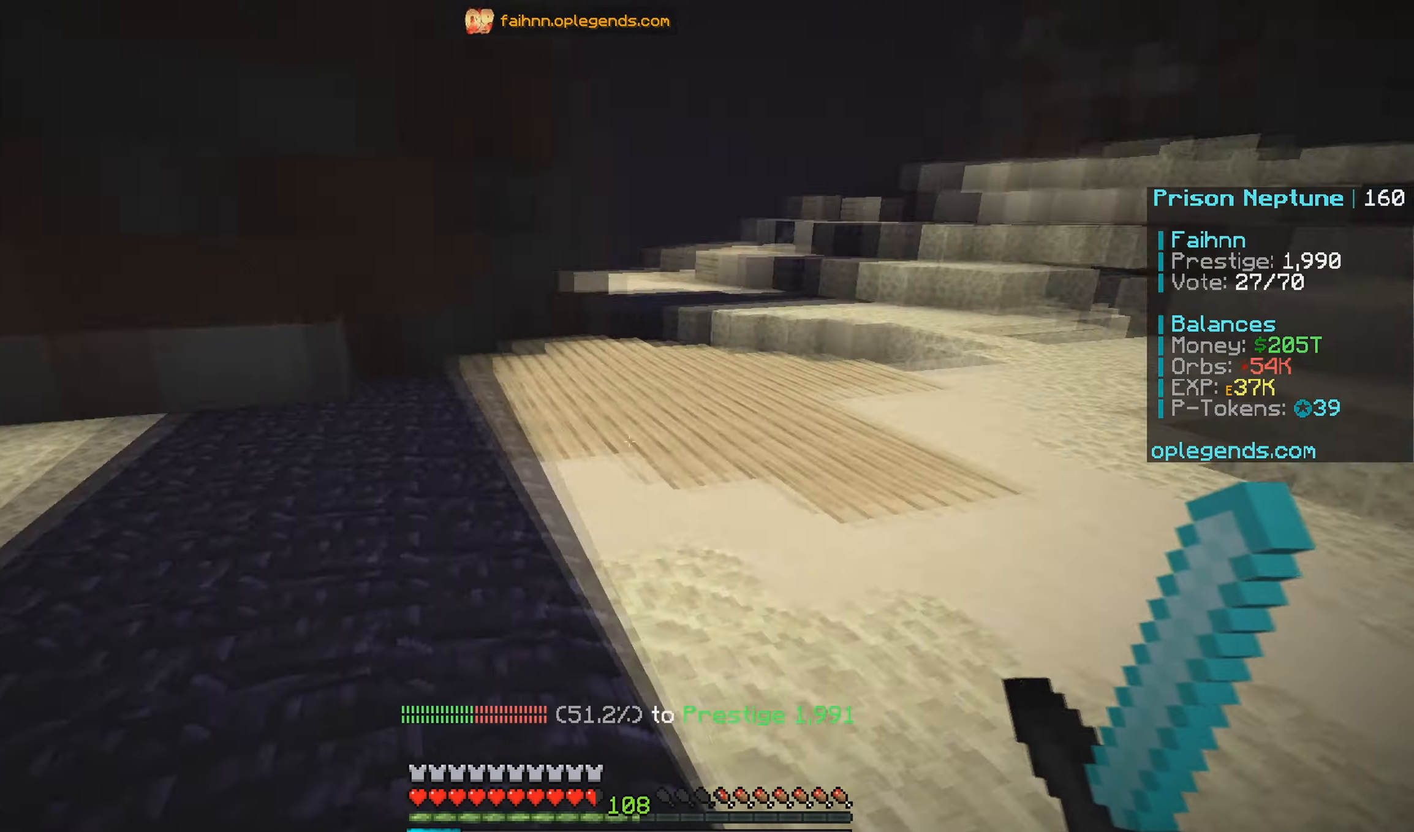
{"keys": ["w"], "mouse": [], "events": []}
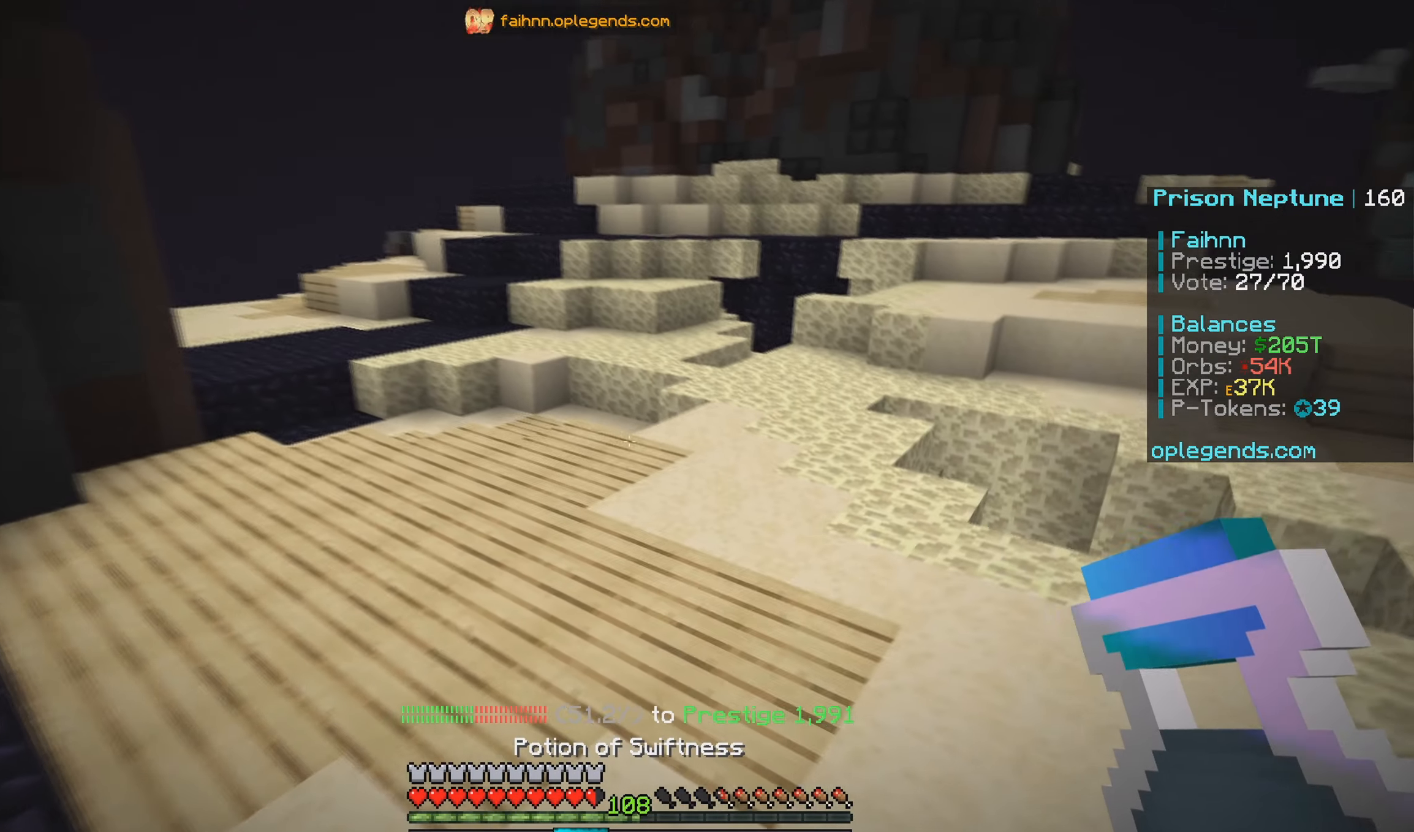
{"keys": ["w"], "mouse": [], "events": []}
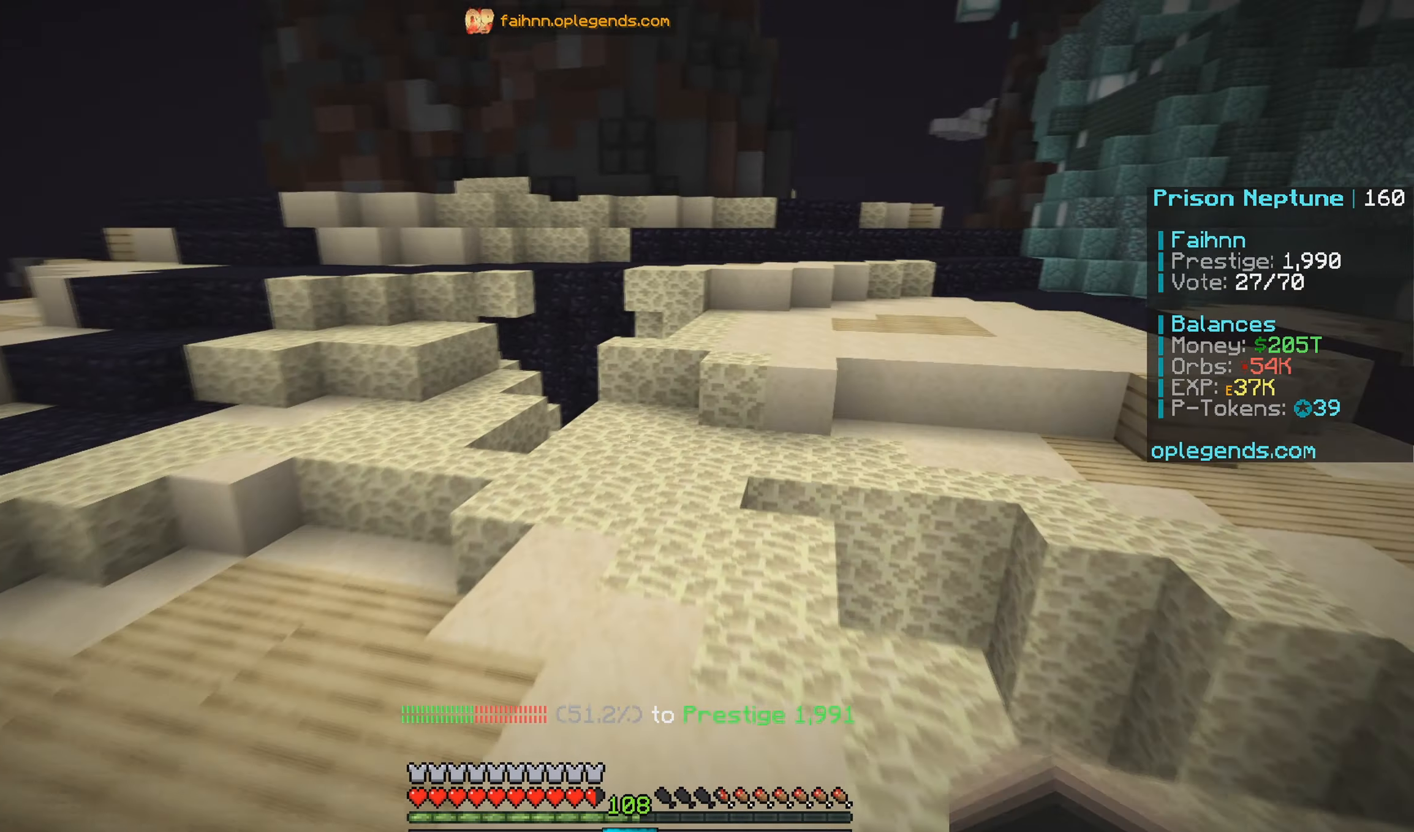
{"keys": ["d", "w"], "mouse": [], "events": [[434, "d", "down"]]}
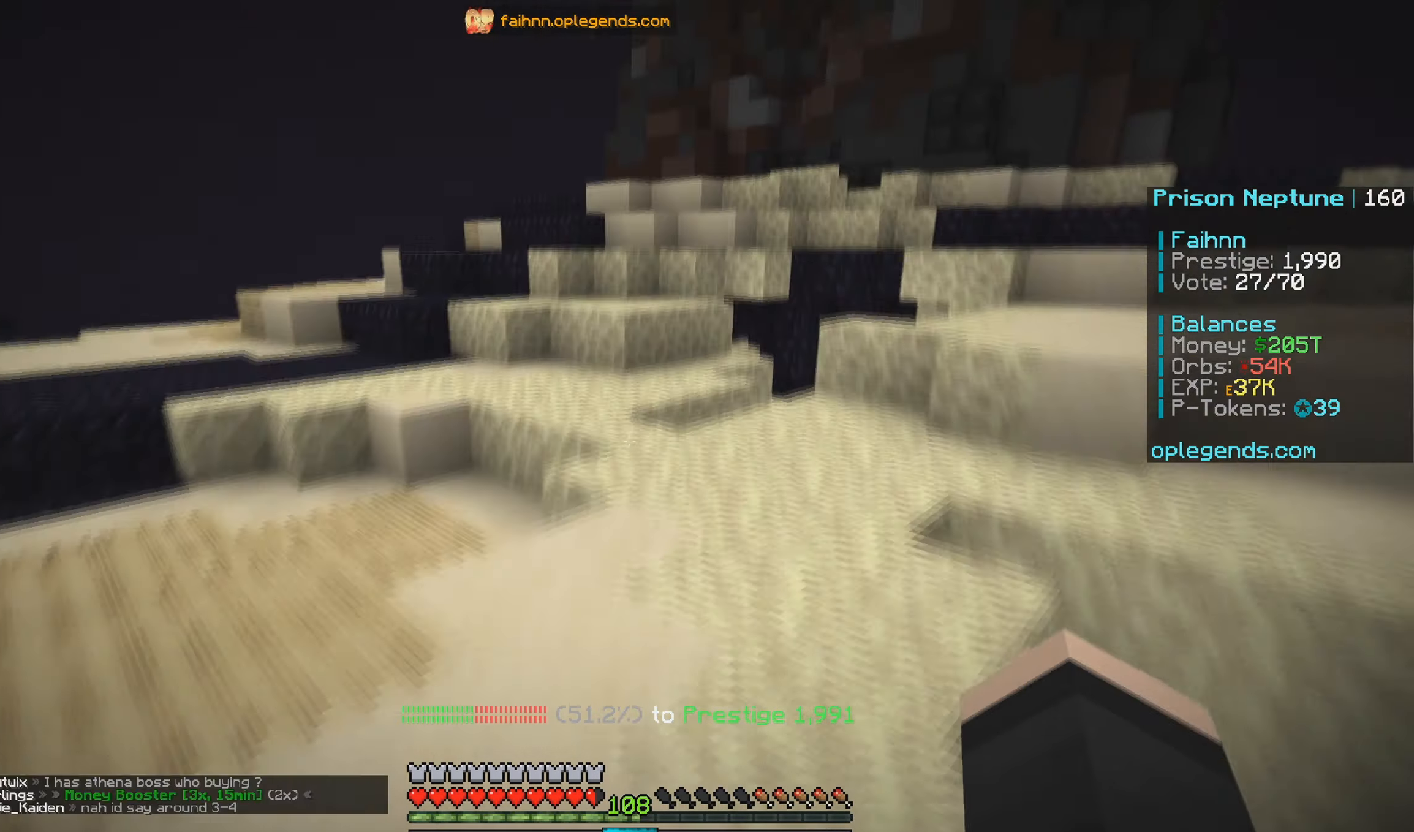
{"keys": ["w"], "mouse": ["left", "right"], "events": [[134, "d", "up"], [284, "mouse_left", "down"], [284, "mouse_right", "down"], [384, "mouse_right", "up"], [500, "mouse_right", "down"]]}
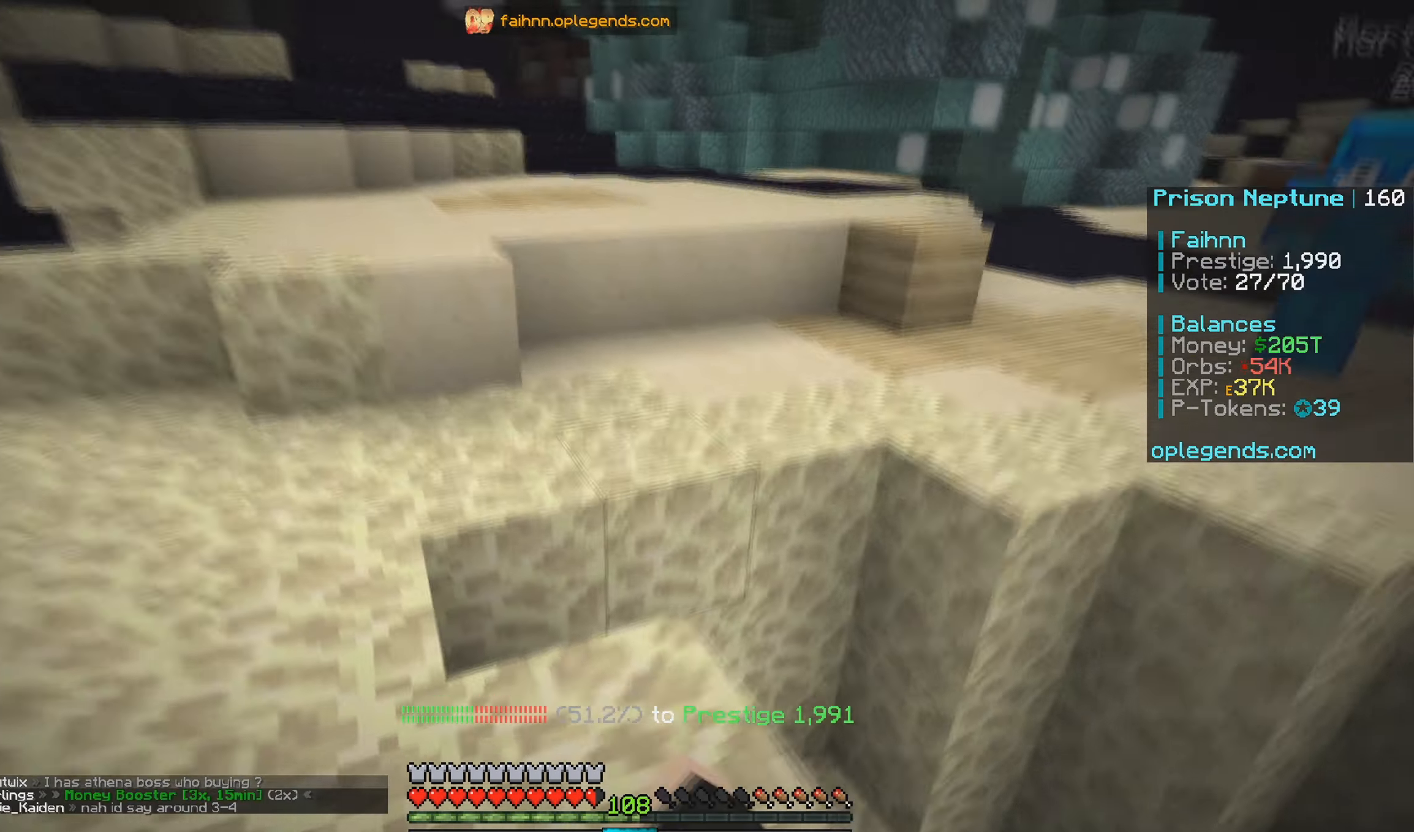
{"keys": ["w"], "mouse": ["left", "right"], "events": [[117, "mouse_right", "up"], [250, "mouse_right", "down"], [334, "mouse_right", "up"], [367, "mouse_left", "up"], [434, "mouse_left", "down"], [467, "mouse_right", "down"]]}
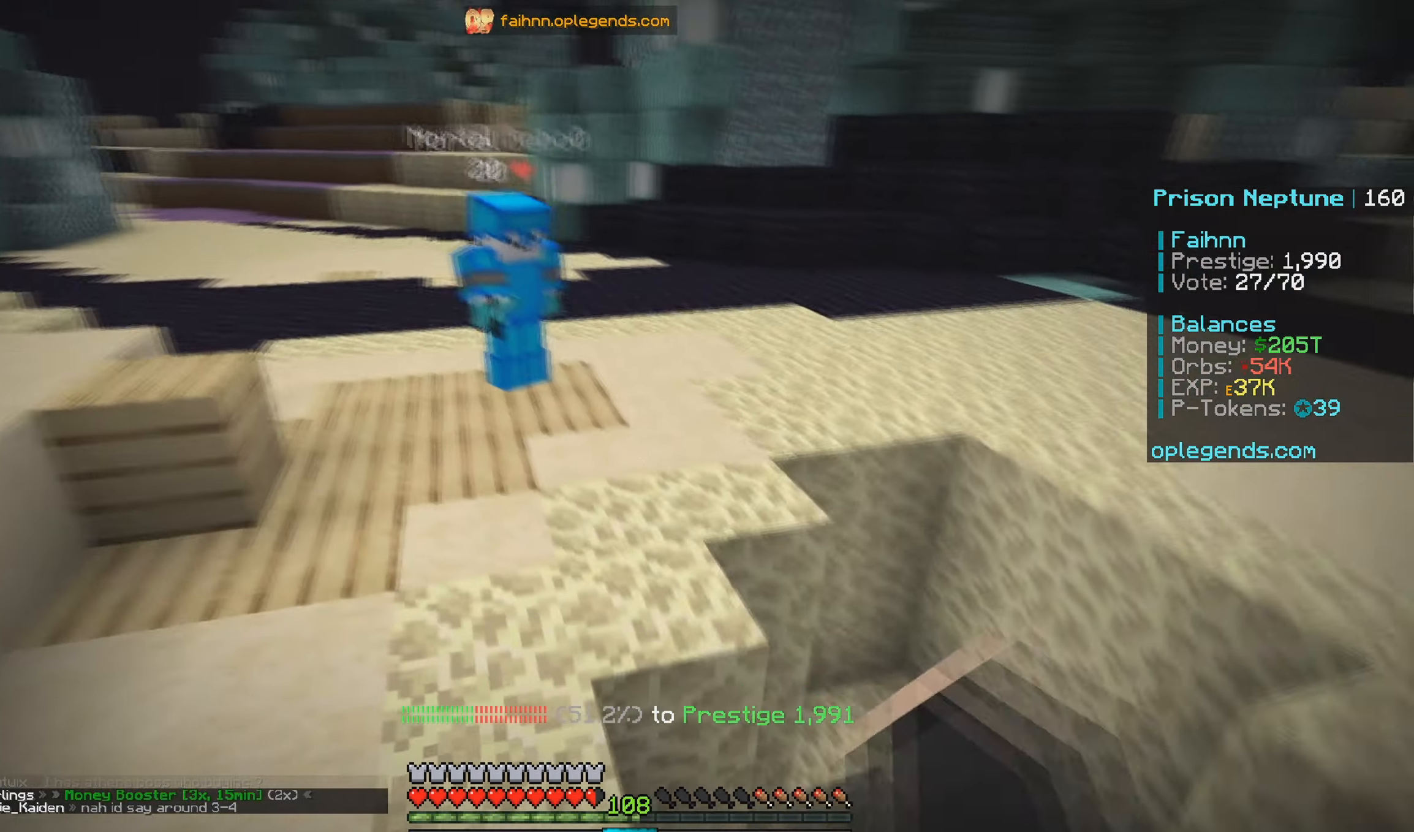
{"keys": ["w"], "mouse": ["left"], "events": [[50, "mouse_right", "up"], [84, "mouse_left", "up"], [150, "mouse_left", "down"], [150, "mouse_right", "down"], [250, "mouse_right", "up"], [350, "mouse_right", "down"], [467, "mouse_right", "up"]]}